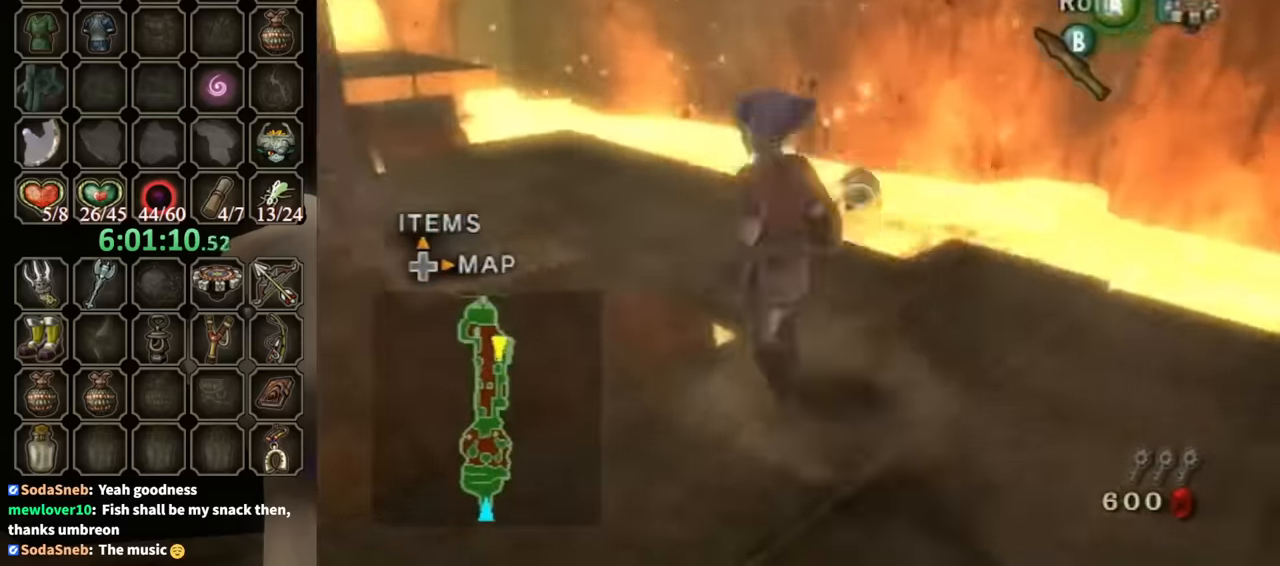
Gameplay with a controller (Nintendo layout); each line is a JSON object with the inputs held at the frame after it. "events" lists button and stick changes between this image and that frame as [ms after this image, input, new state], when the widget could be followed in between. Not read: L3 R3.
{"buttons": [], "left_stick": "up", "right_stick": "center", "events": [[66, "A", "up"], [133, "A", "down"], [166, "A", "up"], [366, "left_stick", "up"]]}
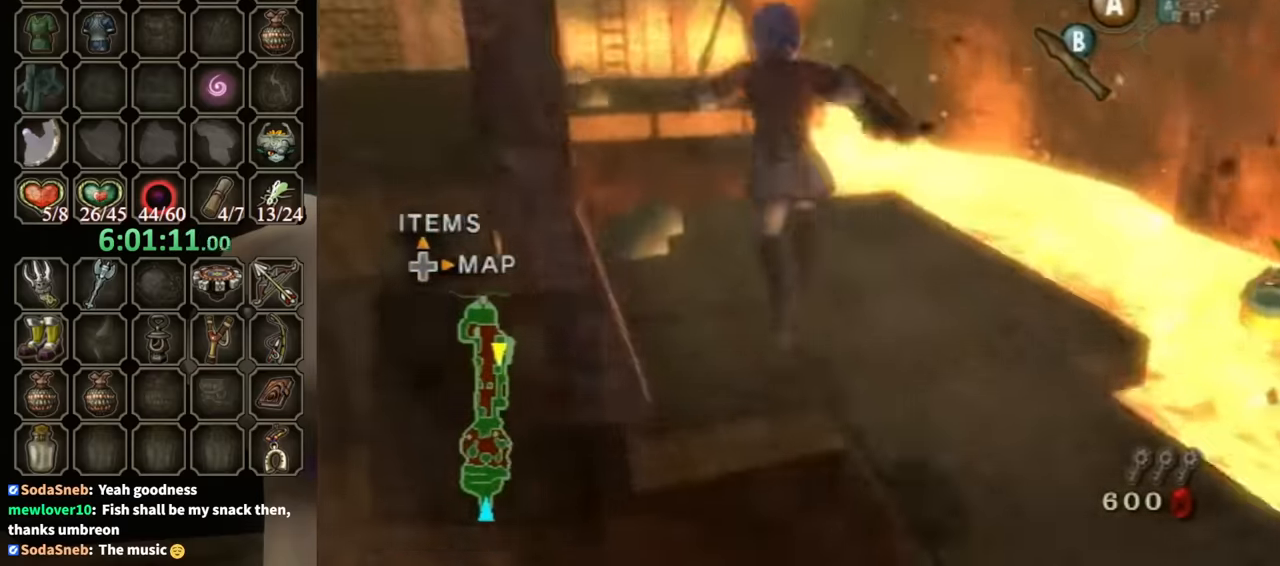
{"buttons": [], "left_stick": "up-left", "right_stick": "center", "events": [[33, "A", "down"], [366, "A", "up"], [433, "left_stick", "up-left"]]}
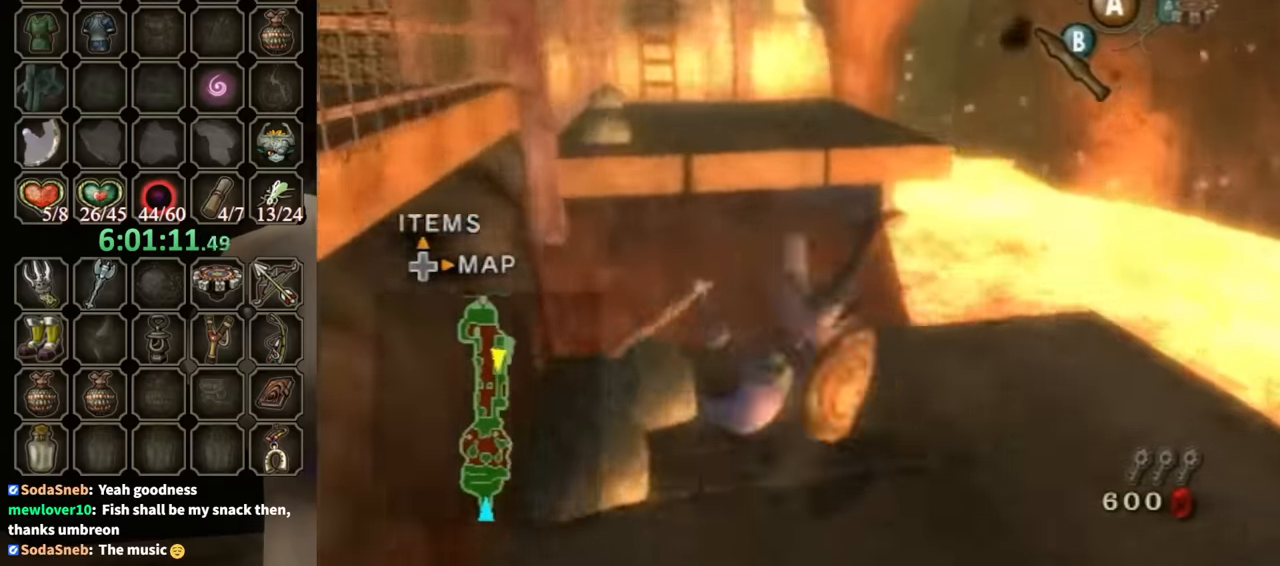
{"buttons": [], "left_stick": "up", "right_stick": "center", "events": [[166, "left_stick", "up"], [266, "A", "down"], [500, "A", "up"]]}
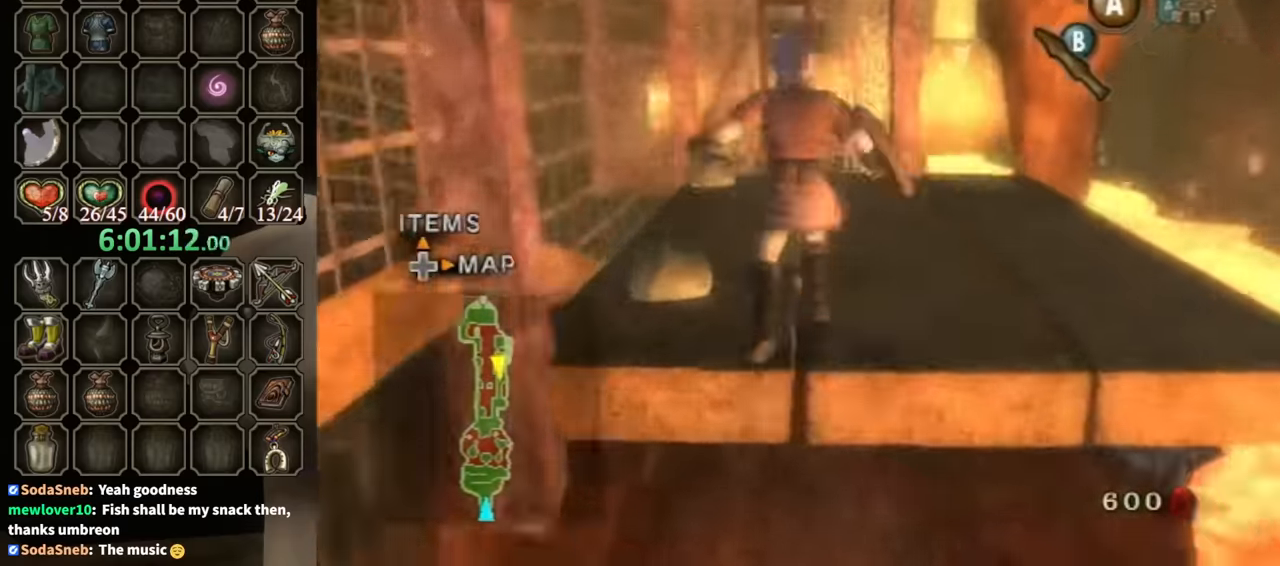
{"buttons": [], "left_stick": "up", "right_stick": "center", "events": []}
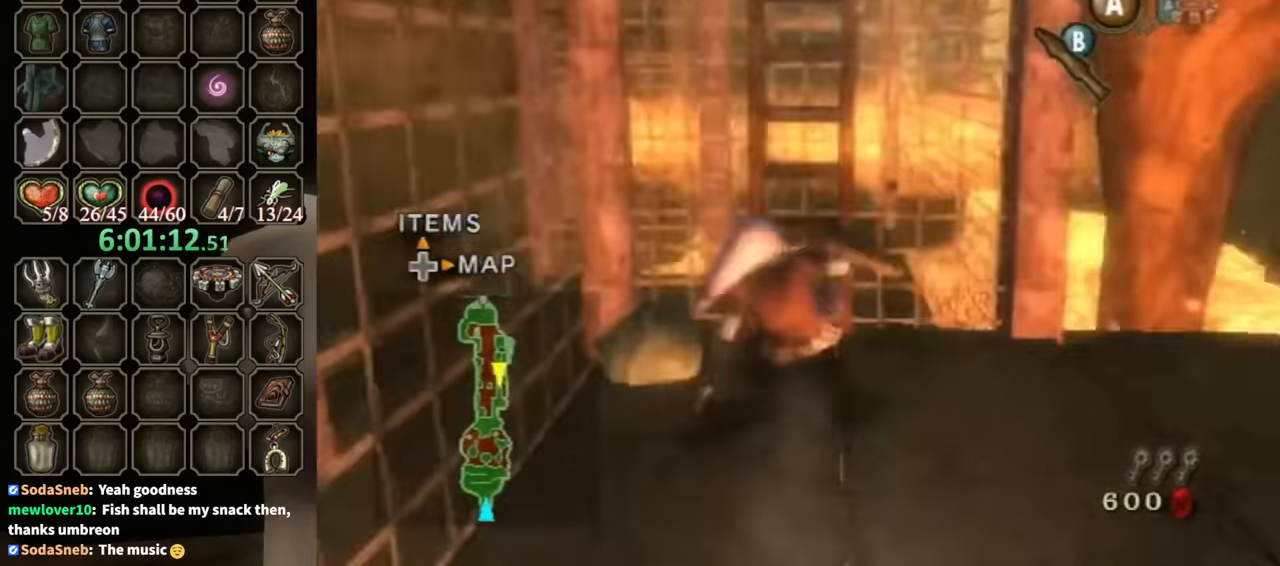
{"buttons": [], "left_stick": "up", "right_stick": "center", "events": []}
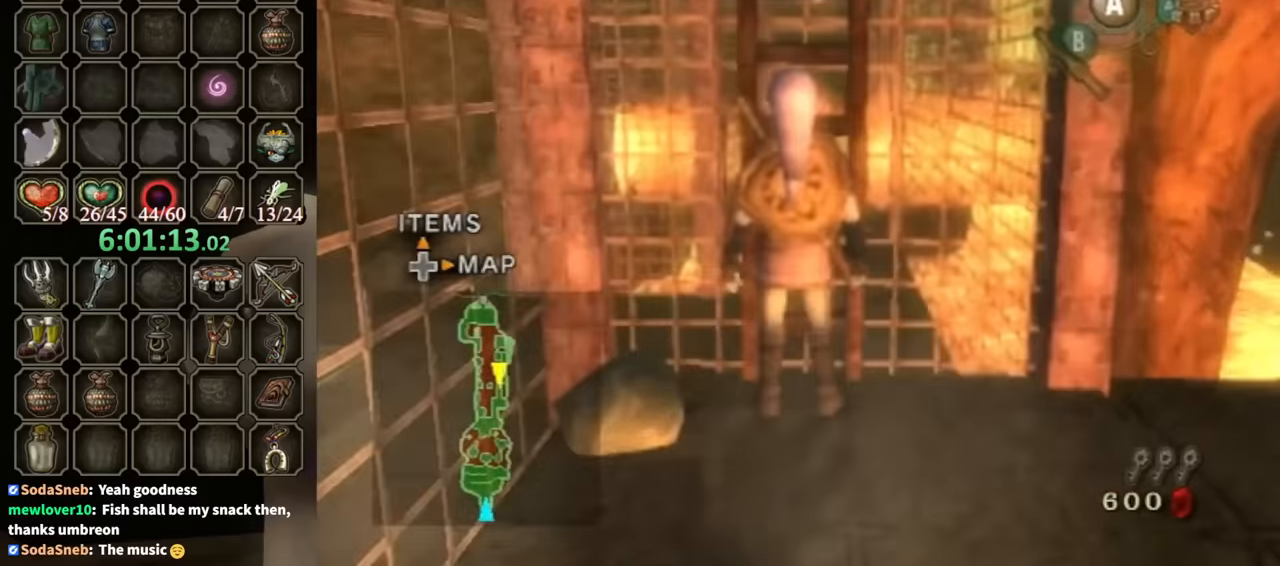
{"buttons": [], "left_stick": "up", "right_stick": "center", "events": []}
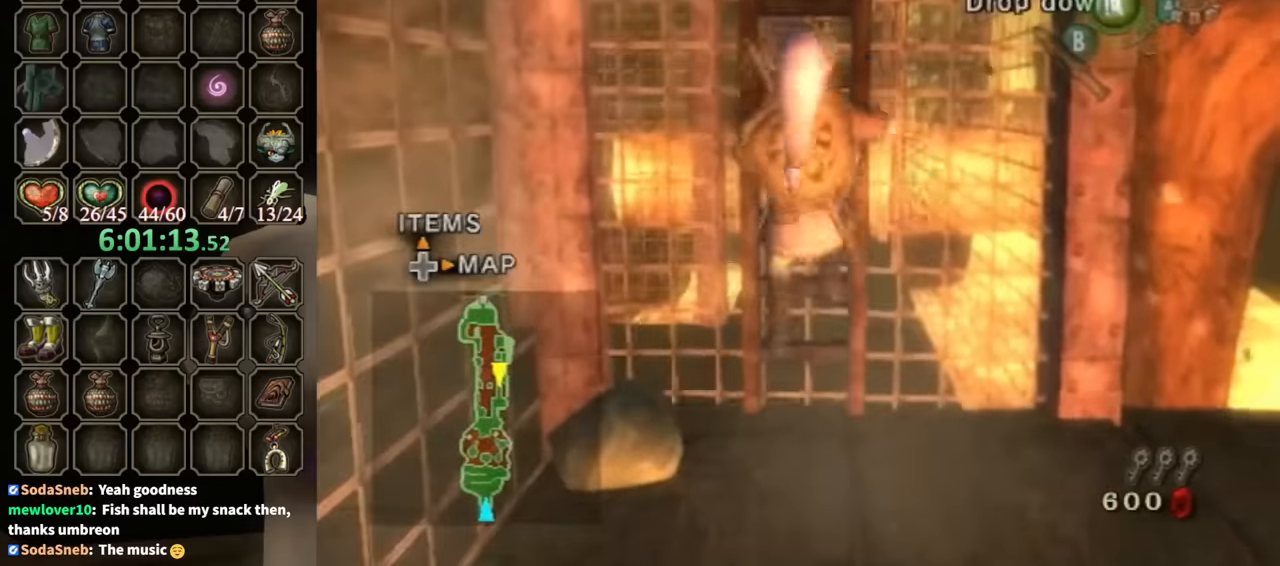
{"buttons": [], "left_stick": "up", "right_stick": "center", "events": [[133, "L1", "down"], [233, "L1", "up"], [366, "L1", "down"], [500, "L1", "up"]]}
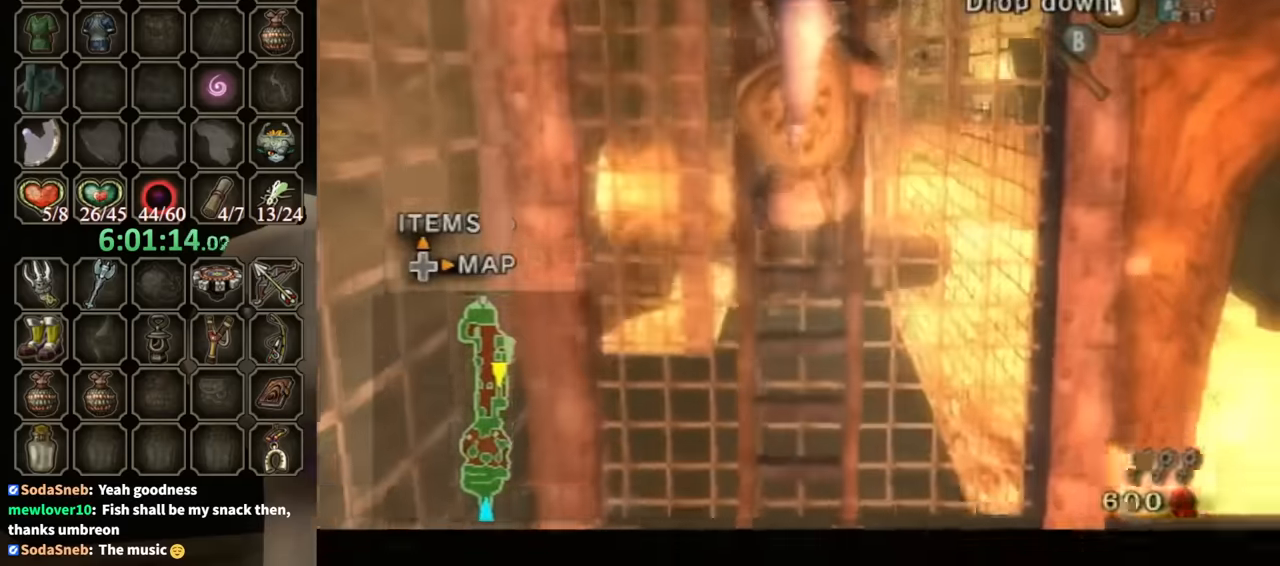
{"buttons": ["L1"], "left_stick": "up", "right_stick": "center", "events": [[100, "L1", "down"], [200, "L1", "up"], [266, "L1", "down"], [366, "L1", "up"], [433, "L1", "down"]]}
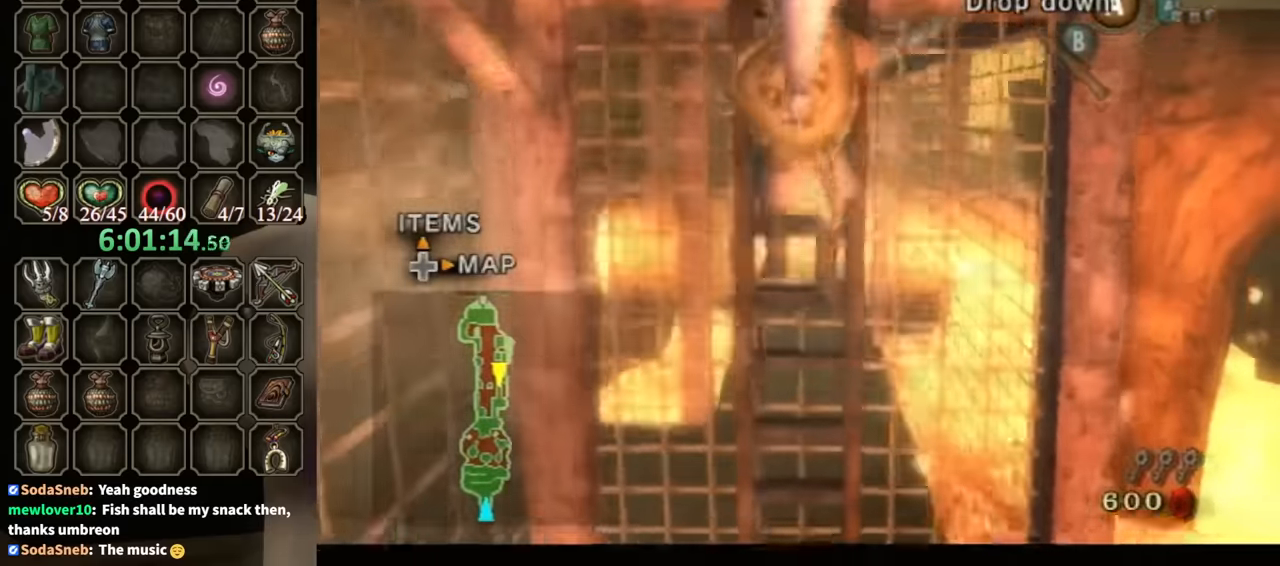
{"buttons": ["L1"], "left_stick": "up", "right_stick": "center", "events": [[66, "L1", "up"], [166, "L1", "down"], [233, "L1", "up"], [300, "L1", "down"], [433, "L1", "up"], [500, "L1", "down"]]}
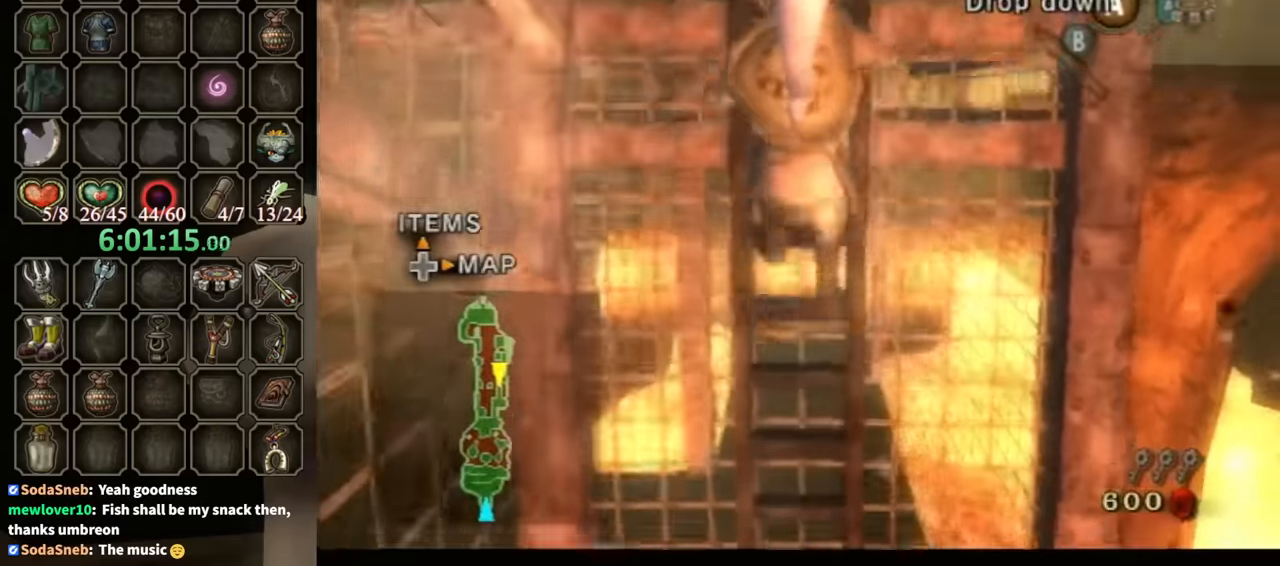
{"buttons": [], "left_stick": "center", "right_stick": "center", "events": [[233, "L1", "up"], [300, "L1", "down"], [400, "L1", "up"], [500, "left_stick", "center"]]}
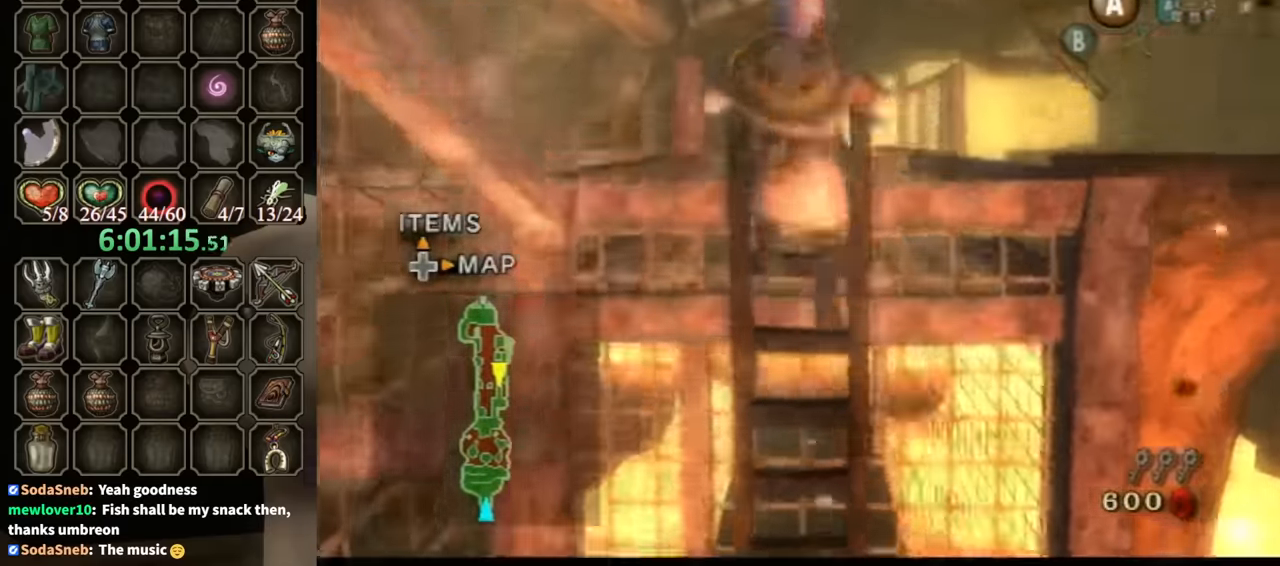
{"buttons": [], "left_stick": "left", "right_stick": "center", "events": [[166, "right_stick", "left"], [433, "left_stick", "left"], [433, "right_stick", "center"]]}
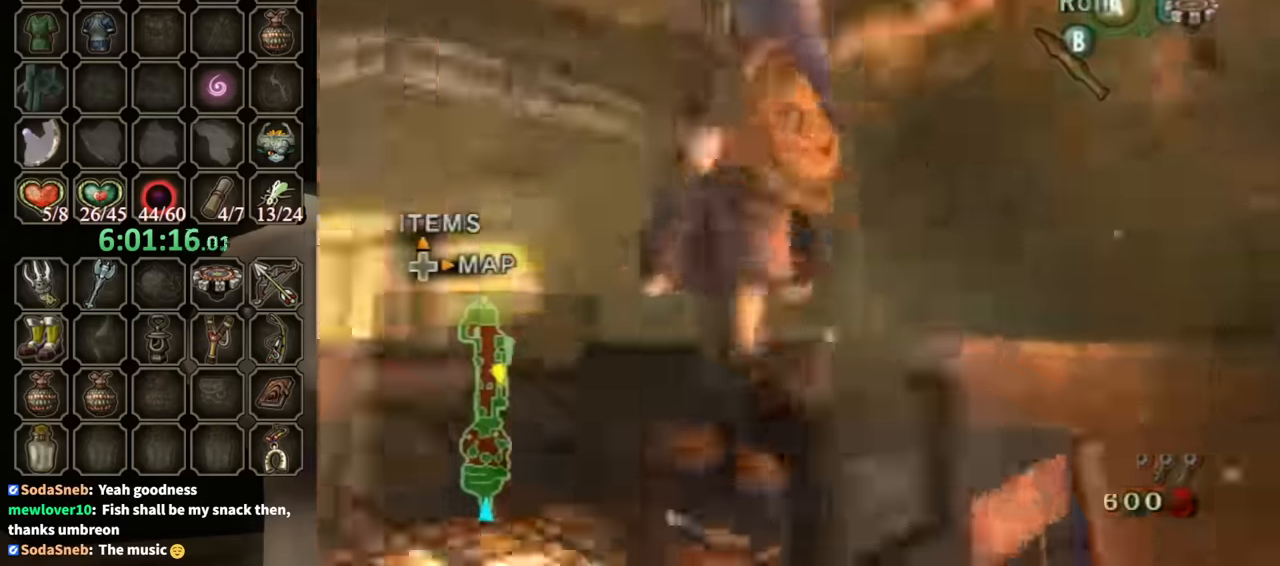
{"buttons": [], "left_stick": "up-left", "right_stick": "left", "events": [[133, "left_stick", "up-left"], [466, "right_stick", "left"]]}
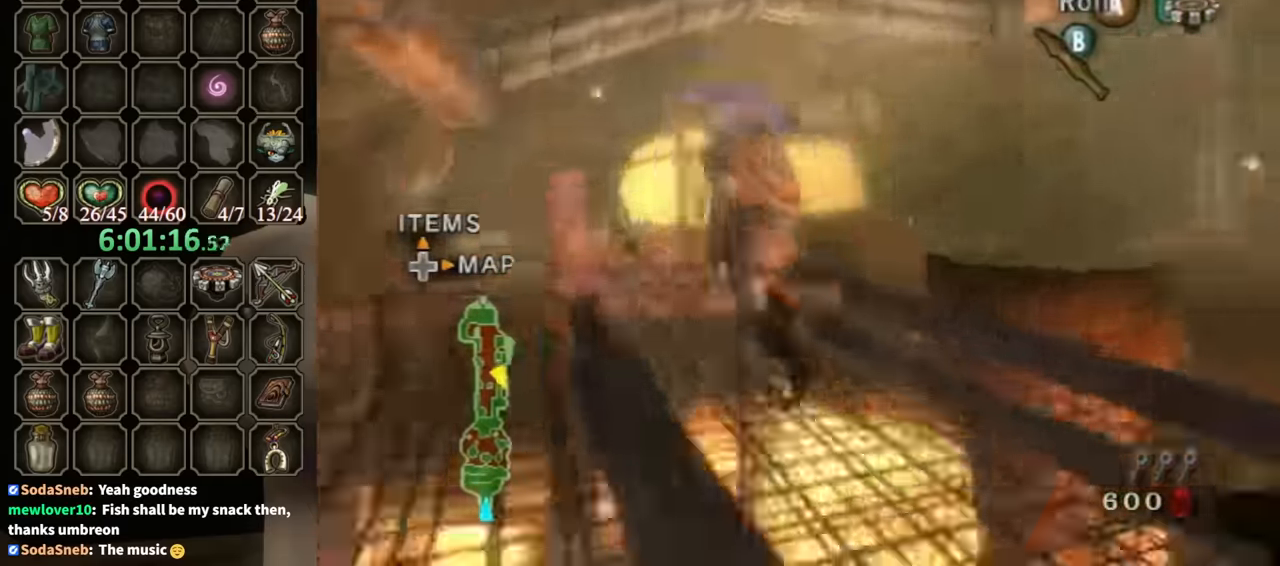
{"buttons": [], "left_stick": "up-left", "right_stick": "center", "events": [[66, "left_stick", "up"], [200, "left_stick", "center"], [300, "right_stick", "center"], [333, "left_stick", "up-left"]]}
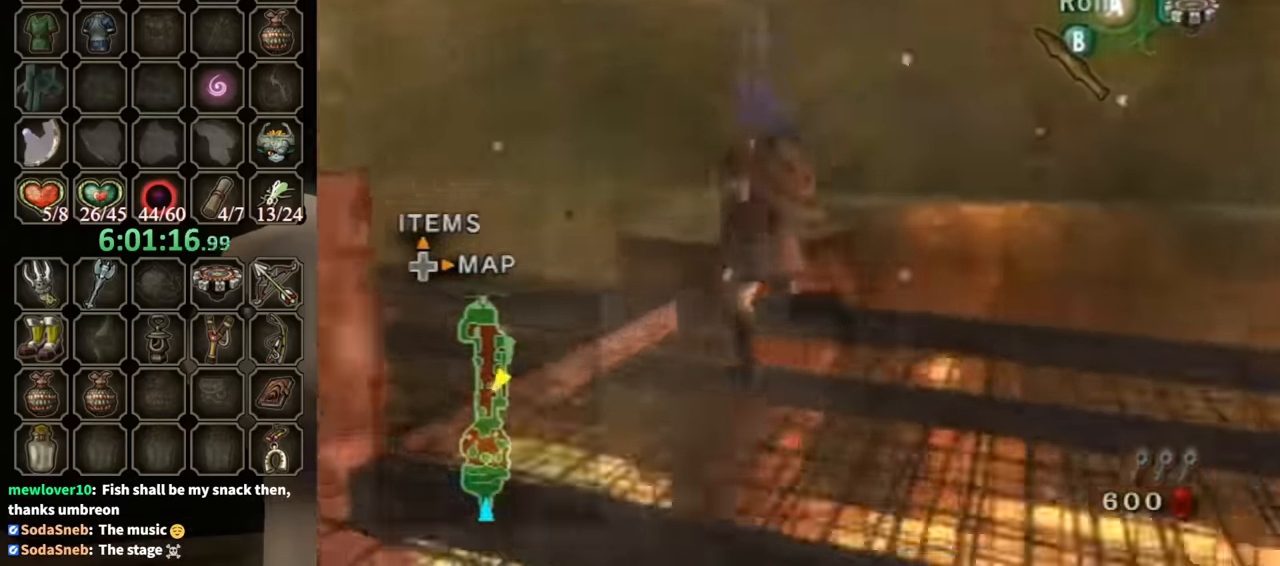
{"buttons": [], "left_stick": "up-right", "right_stick": "center", "events": [[33, "left_stick", "up"], [433, "left_stick", "up-right"]]}
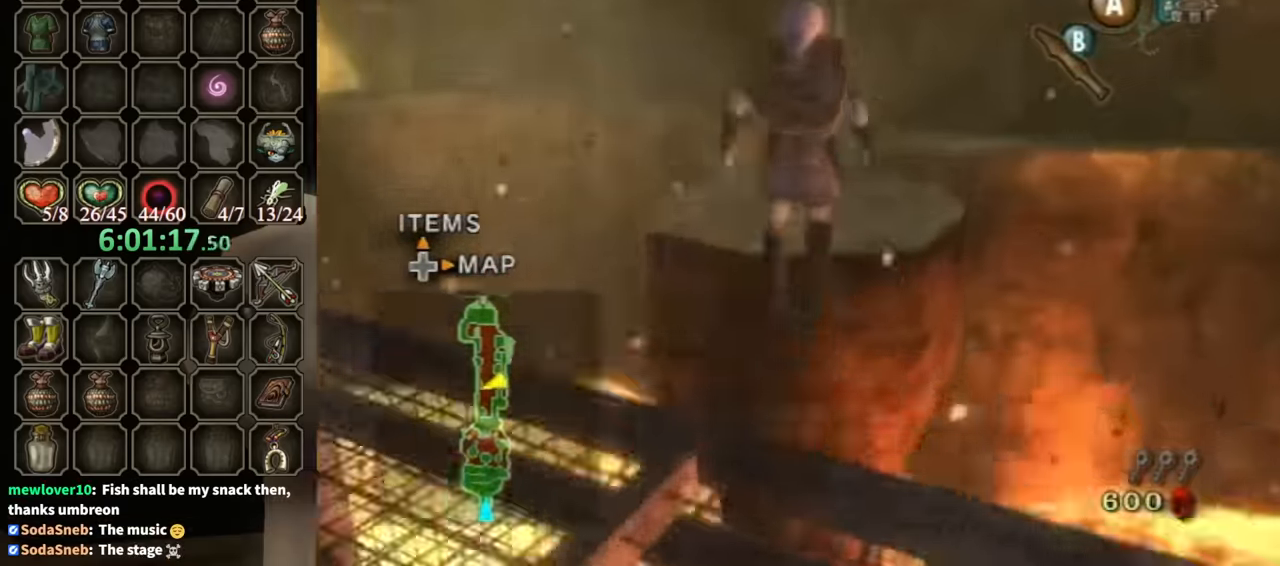
{"buttons": [], "left_stick": "up-right", "right_stick": "center", "events": [[133, "A", "down"], [233, "A", "up"]]}
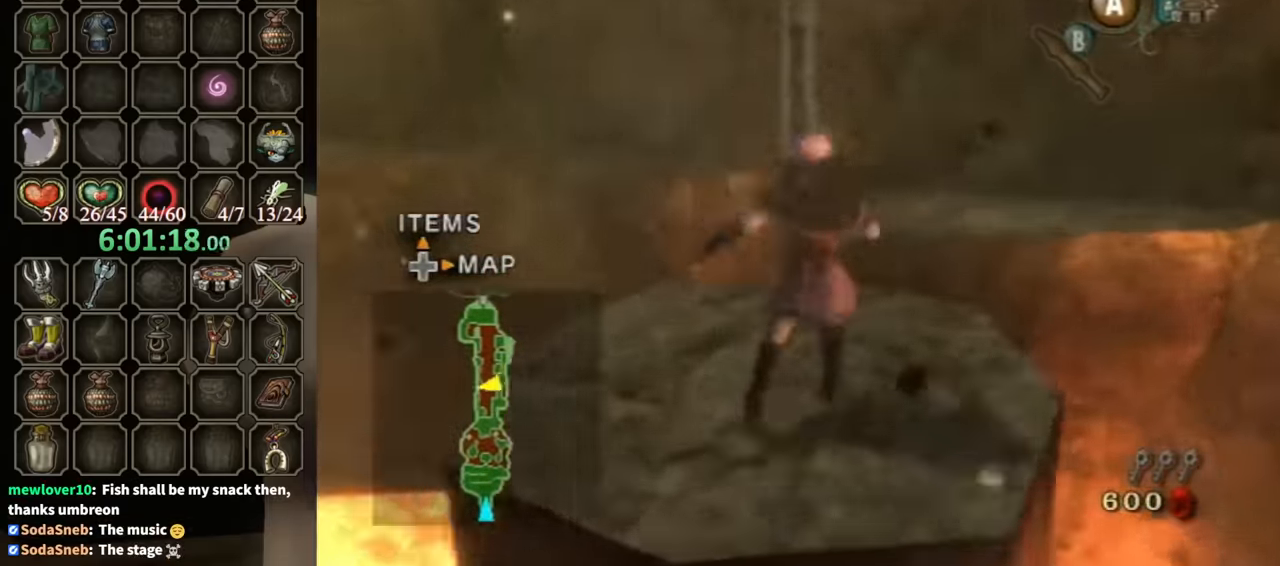
{"buttons": [], "left_stick": "up-right", "right_stick": "down-right", "events": [[366, "right_stick", "down-right"]]}
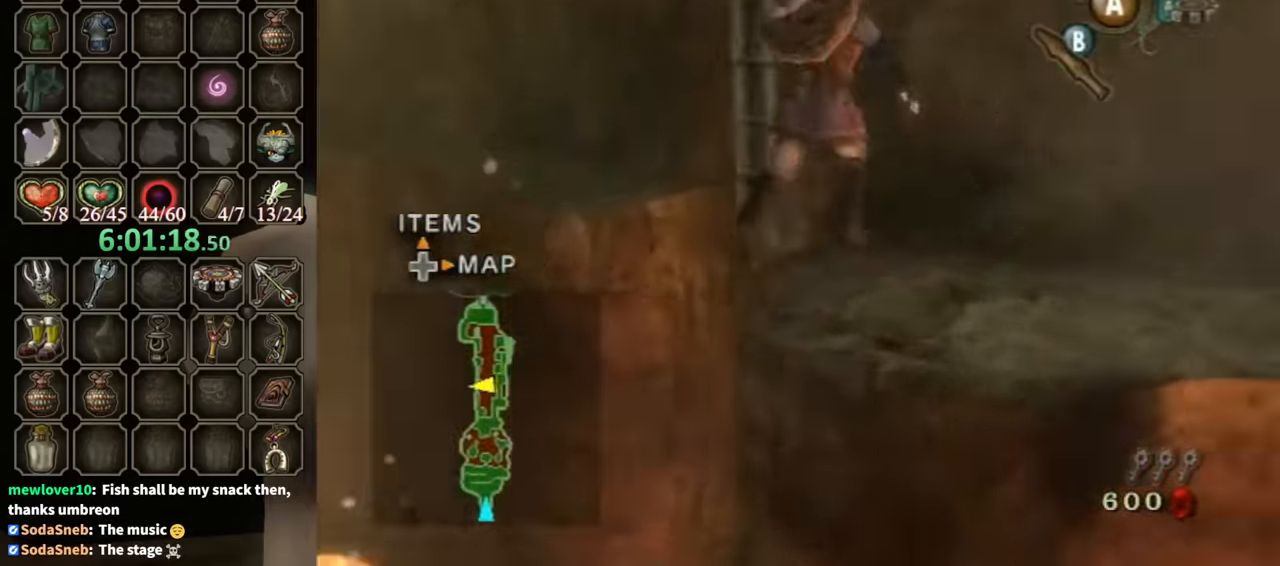
{"buttons": [], "left_stick": "up", "right_stick": "center", "events": [[100, "left_stick", "center"], [300, "left_stick", "up"], [366, "right_stick", "center"]]}
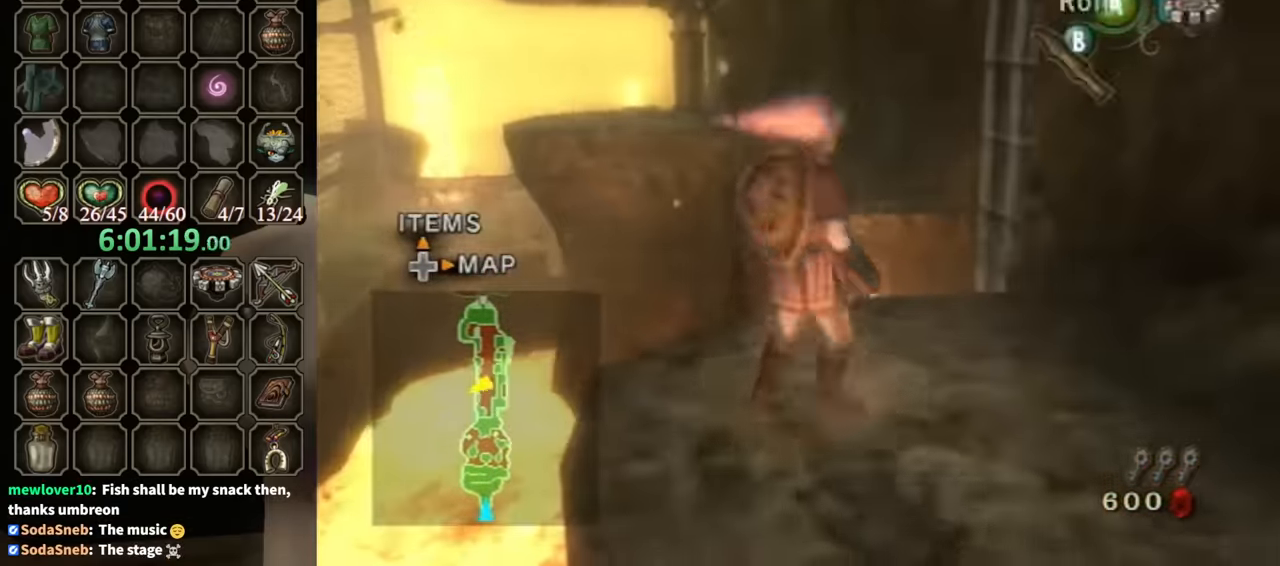
{"buttons": [], "left_stick": "up", "right_stick": "center", "events": [[133, "A", "down"], [266, "A", "up"]]}
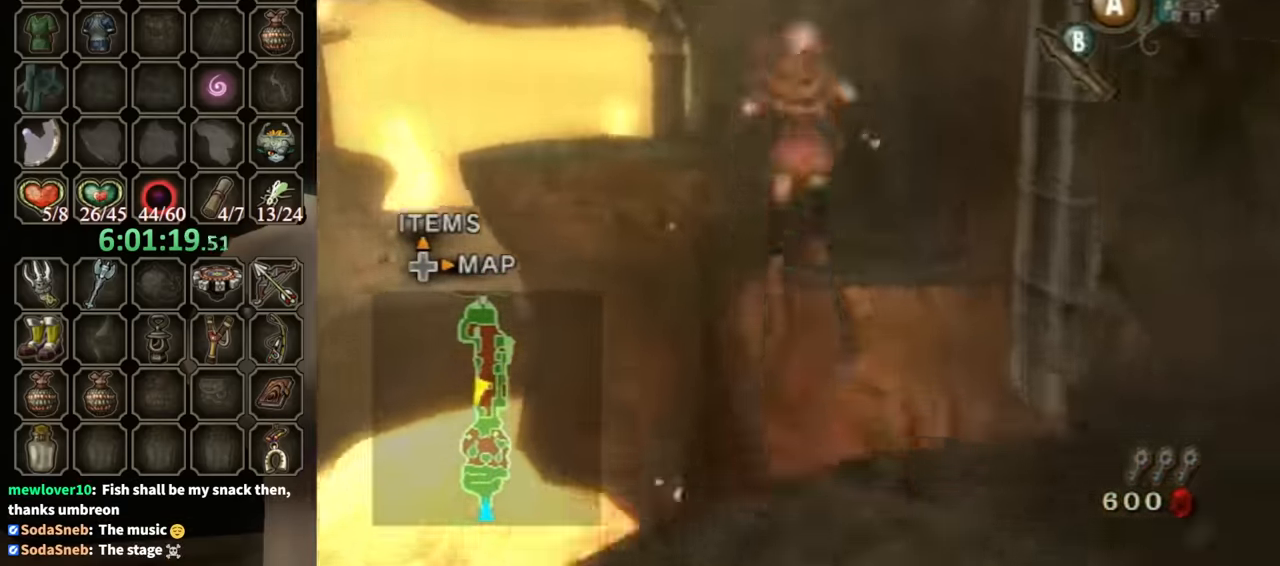
{"buttons": [], "left_stick": "up", "right_stick": "center", "events": [[100, "A", "down"], [433, "A", "up"]]}
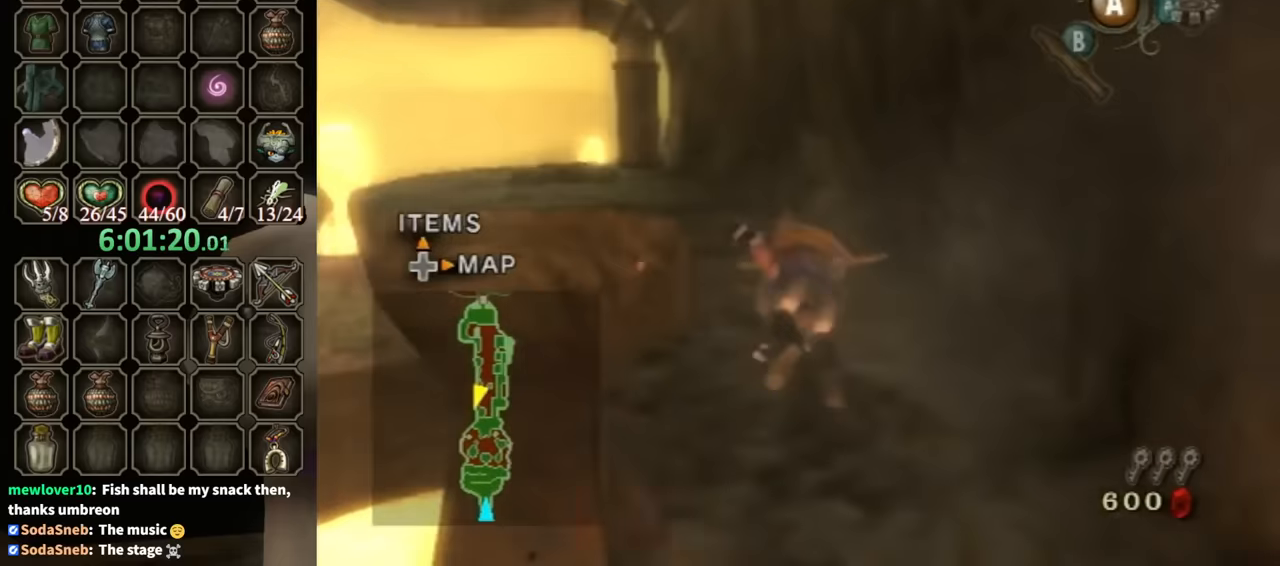
{"buttons": [], "left_stick": "up-left", "right_stick": "center", "events": [[466, "left_stick", "up-left"]]}
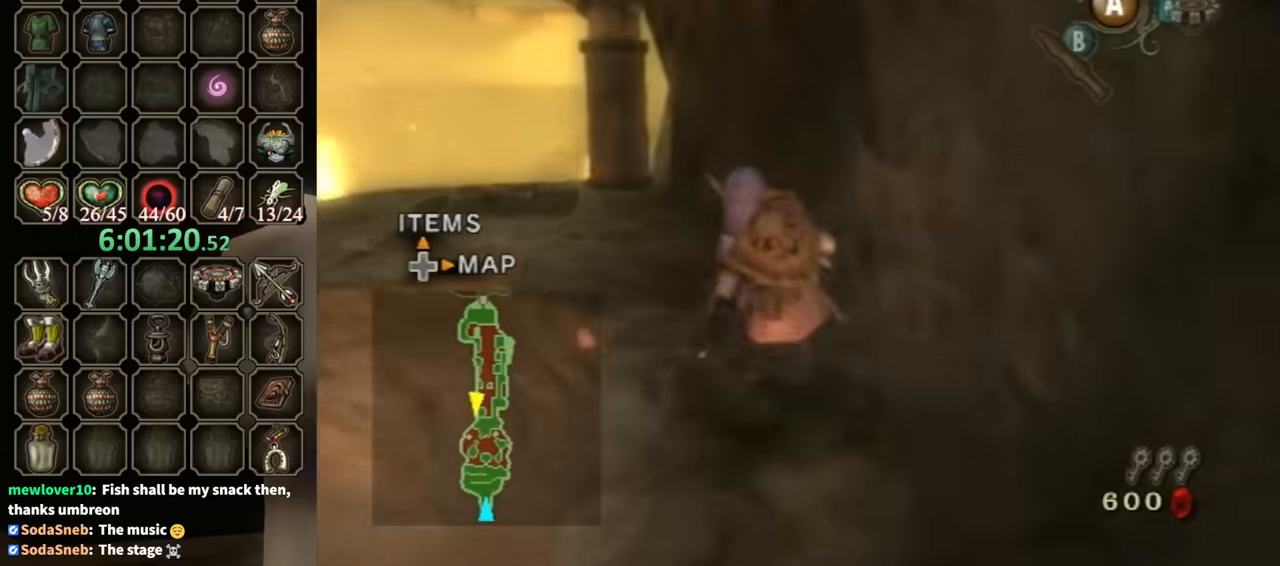
{"buttons": [], "left_stick": "up-left", "right_stick": "center", "events": [[100, "B", "down"], [200, "B", "up"]]}
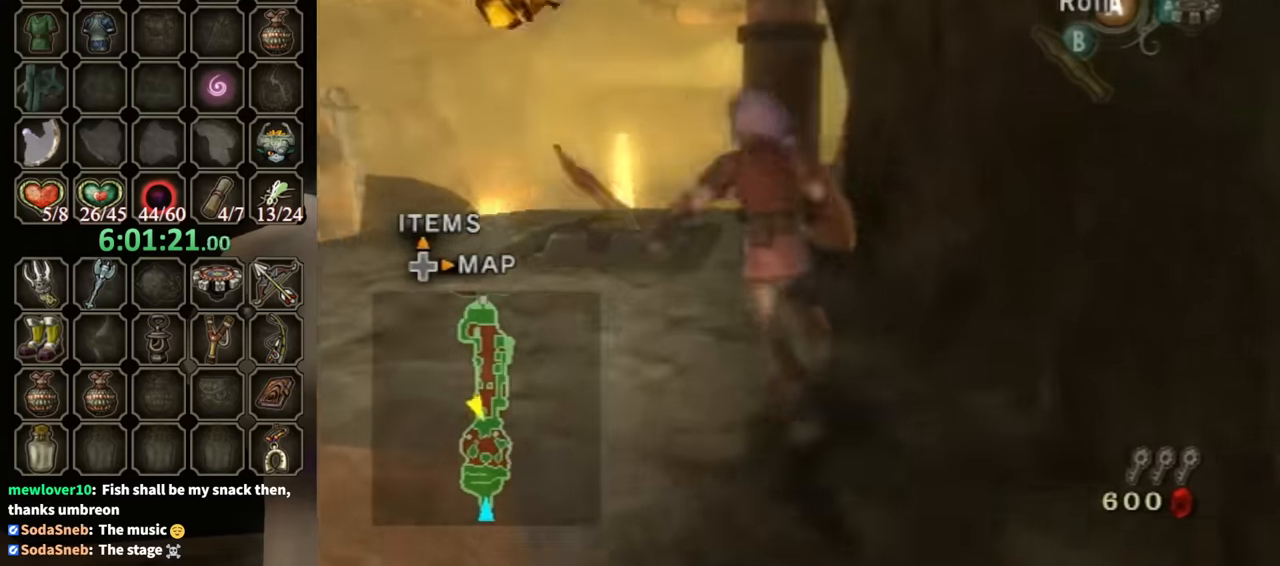
{"buttons": ["L1"], "left_stick": "up-right", "right_stick": "center", "events": [[33, "L1", "down"], [166, "left_stick", "right"], [233, "left_stick", "up"], [333, "left_stick", "down"], [400, "B", "down"], [433, "B", "up"], [433, "left_stick", "up-right"]]}
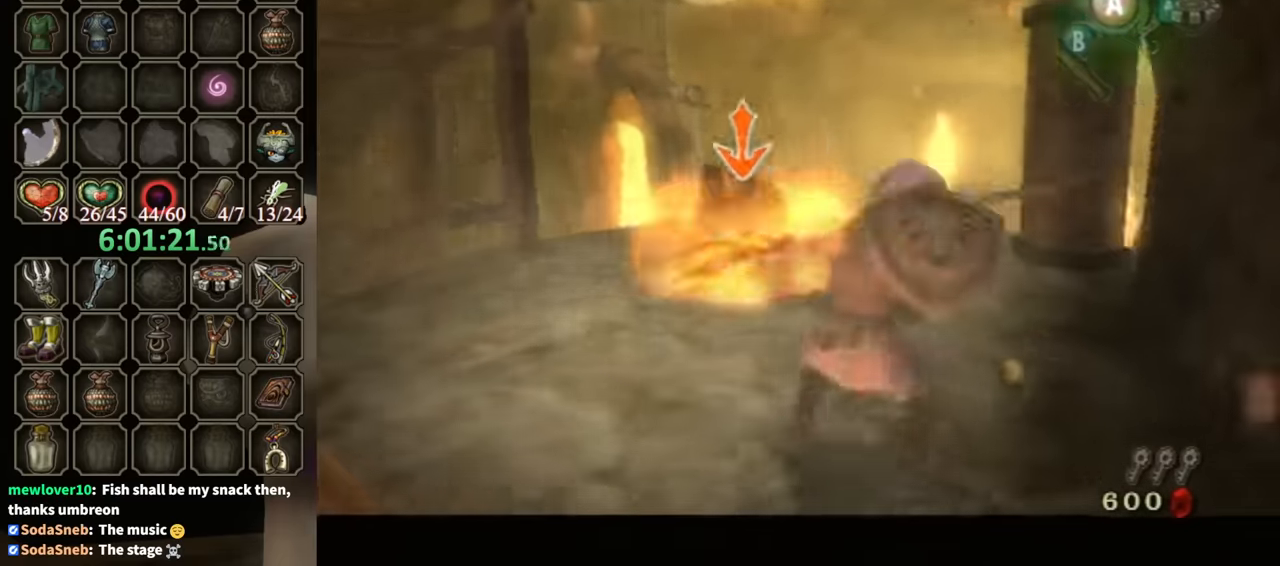
{"buttons": [], "left_stick": "up-right", "right_stick": "center", "events": [[100, "left_stick", "center"], [166, "L1", "up"], [400, "left_stick", "up"], [466, "left_stick", "up-right"]]}
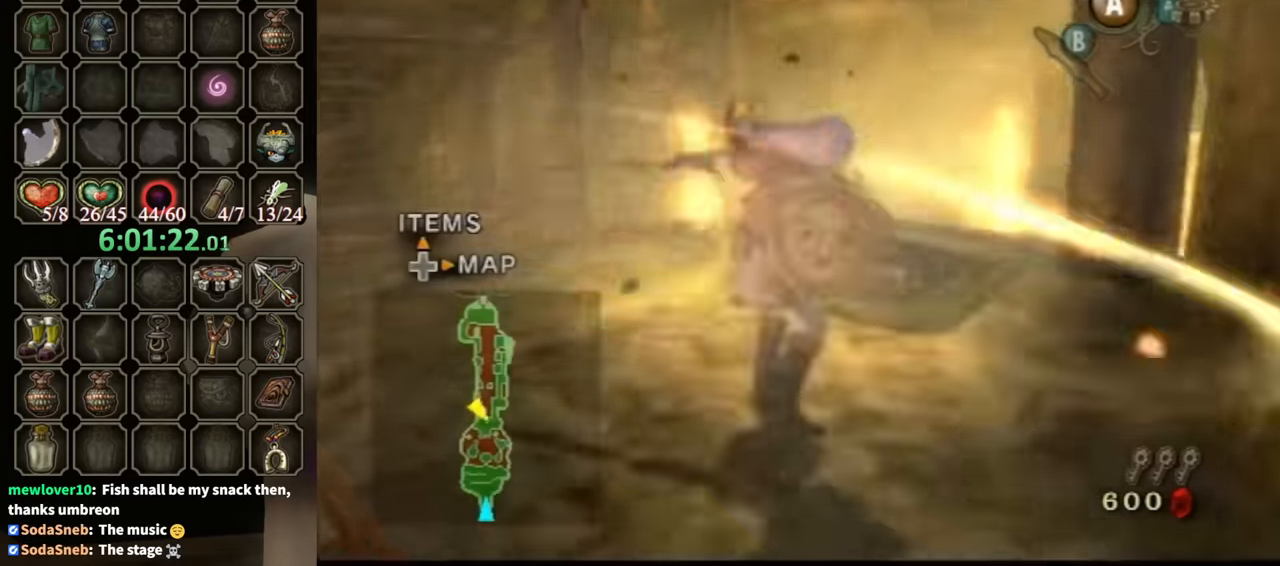
{"buttons": [], "left_stick": "up-right", "right_stick": "center", "events": [[133, "left_stick", "up"], [266, "left_stick", "up-right"]]}
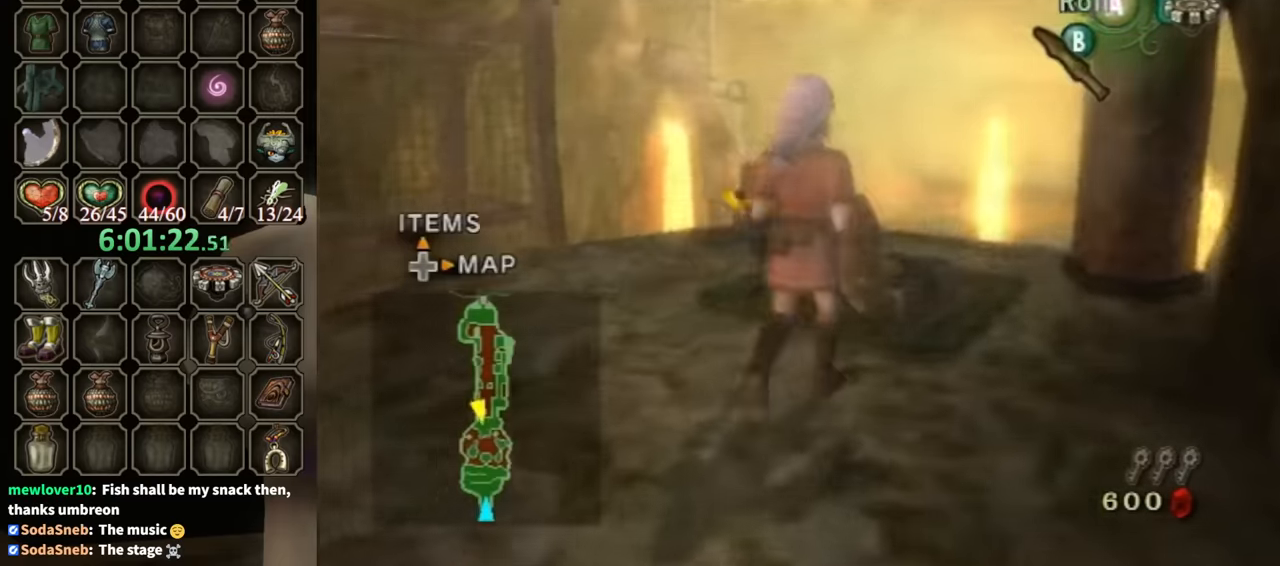
{"buttons": [], "left_stick": "up", "right_stick": "center", "events": [[200, "left_stick", "center"], [400, "Y", "down"], [466, "left_stick", "up"], [500, "Y", "up"]]}
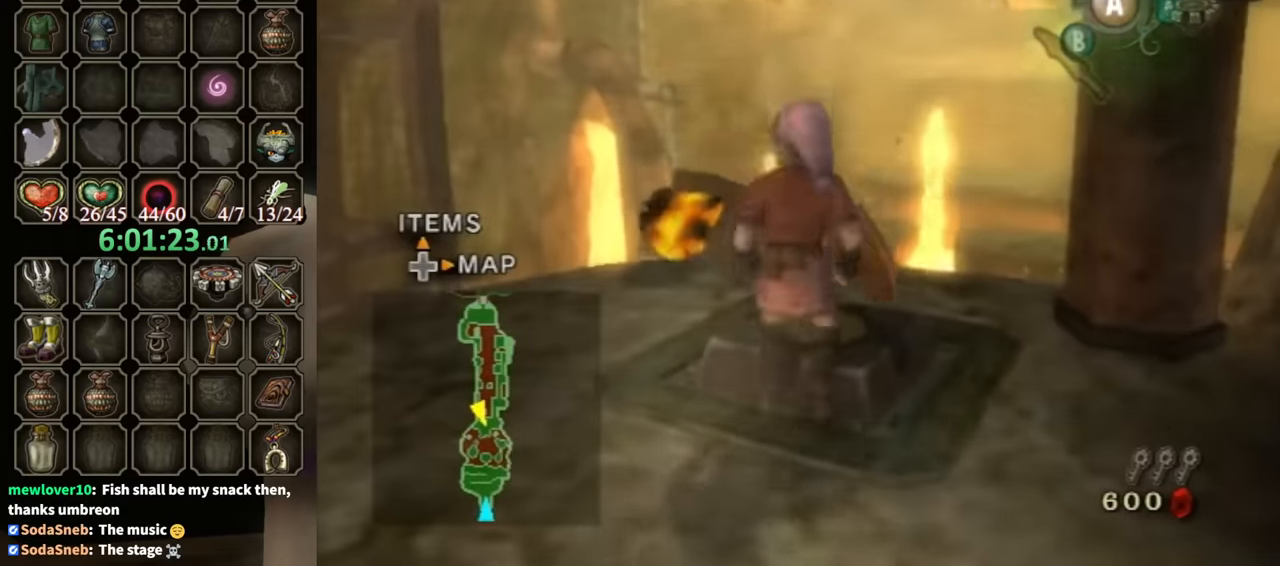
{"buttons": [], "left_stick": "up-right", "right_stick": "center", "events": [[233, "left_stick", "up-right"]]}
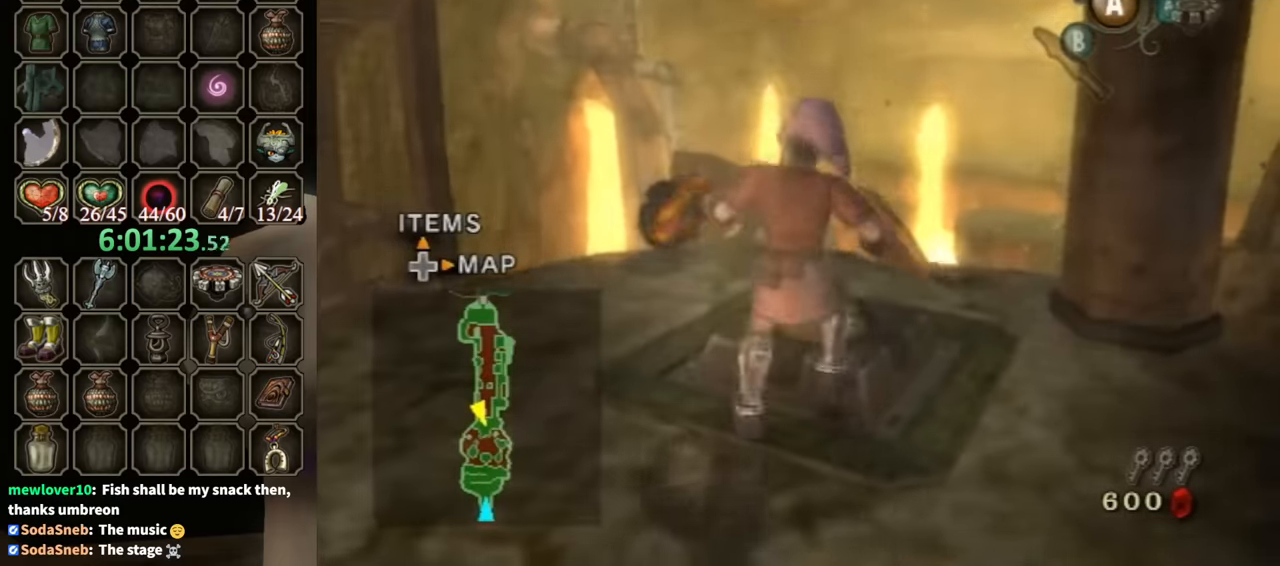
{"buttons": [], "left_stick": "center", "right_stick": "center", "events": [[333, "left_stick", "center"]]}
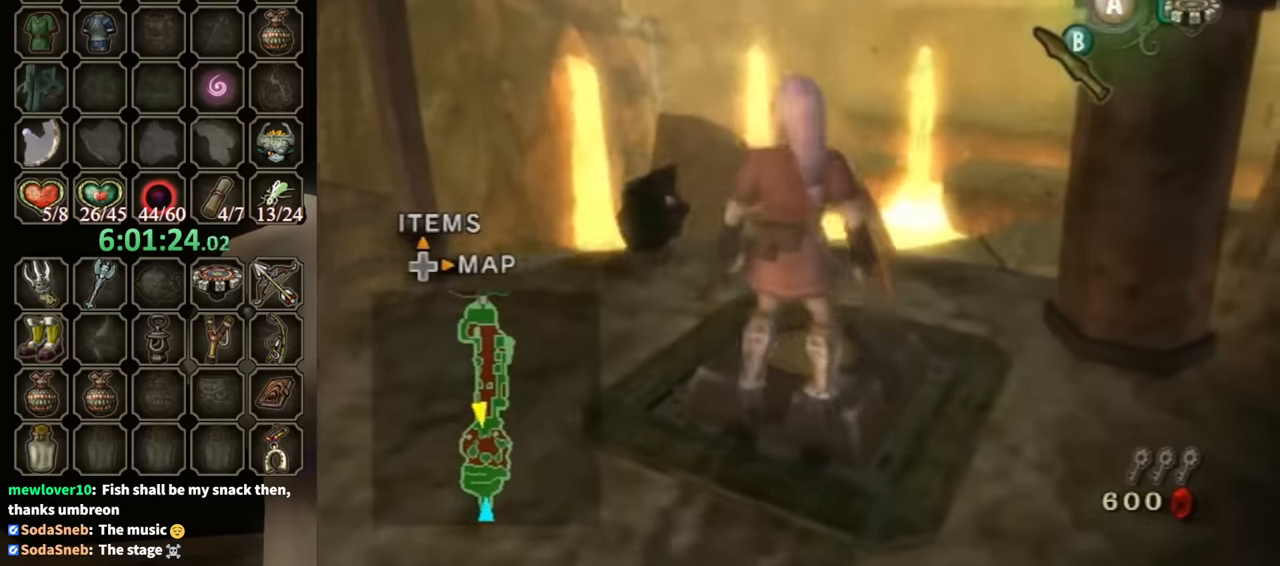
{"buttons": [], "left_stick": "center", "right_stick": "center", "events": [[66, "left_stick", "up-right"], [200, "left_stick", "center"]]}
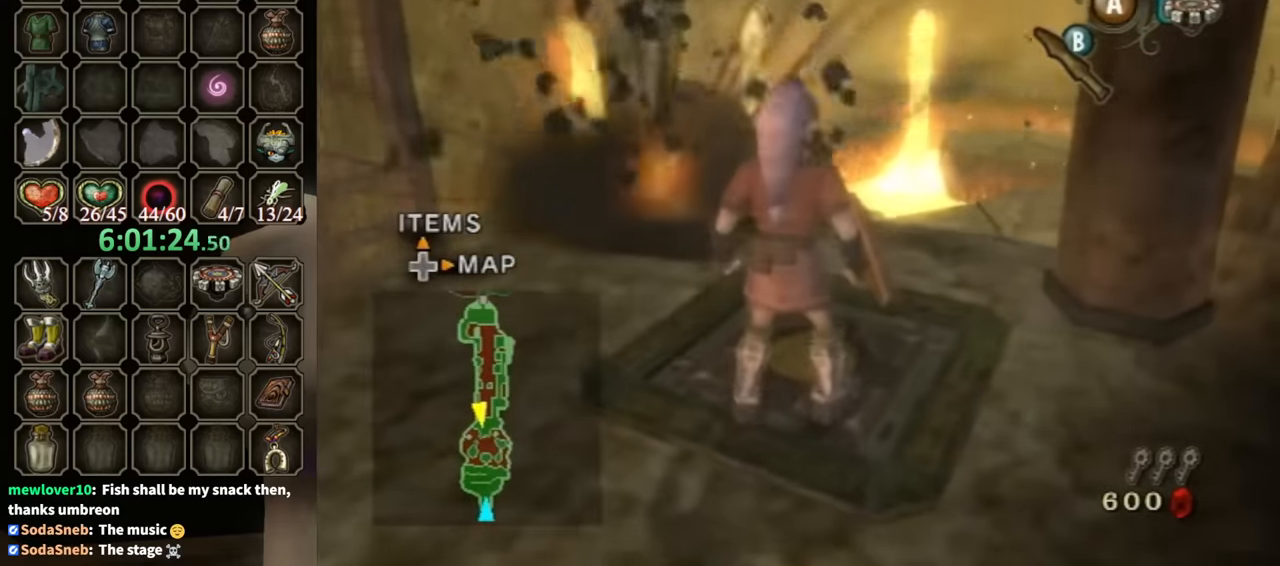
{"buttons": [], "left_stick": "center", "right_stick": "center", "events": [[66, "left_stick", "up"], [166, "left_stick", "center"]]}